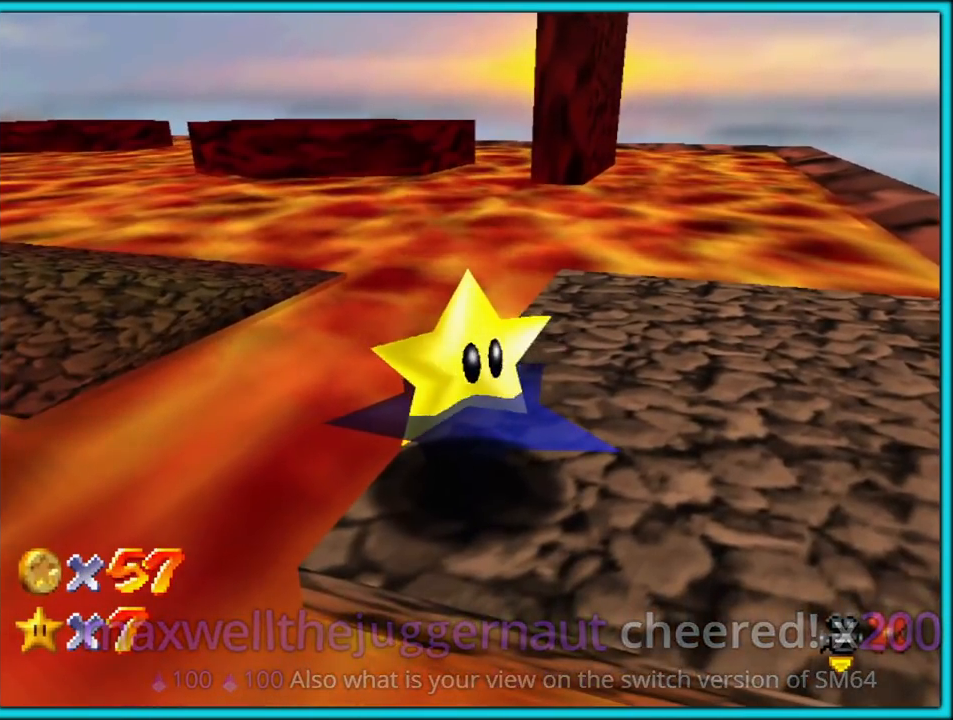
Gameplay with a controller (Nintendo layout); each line is a JSON object with the inputs held at the frame after it. "button_events" lists button changes between this image and that frame as [ms after this image, input, new state], when the widget could be followed in between (sticks are given only as held states). Not read: L1 L3 R3.
{"buttons": [], "left_stick": "up-left", "button_events": []}
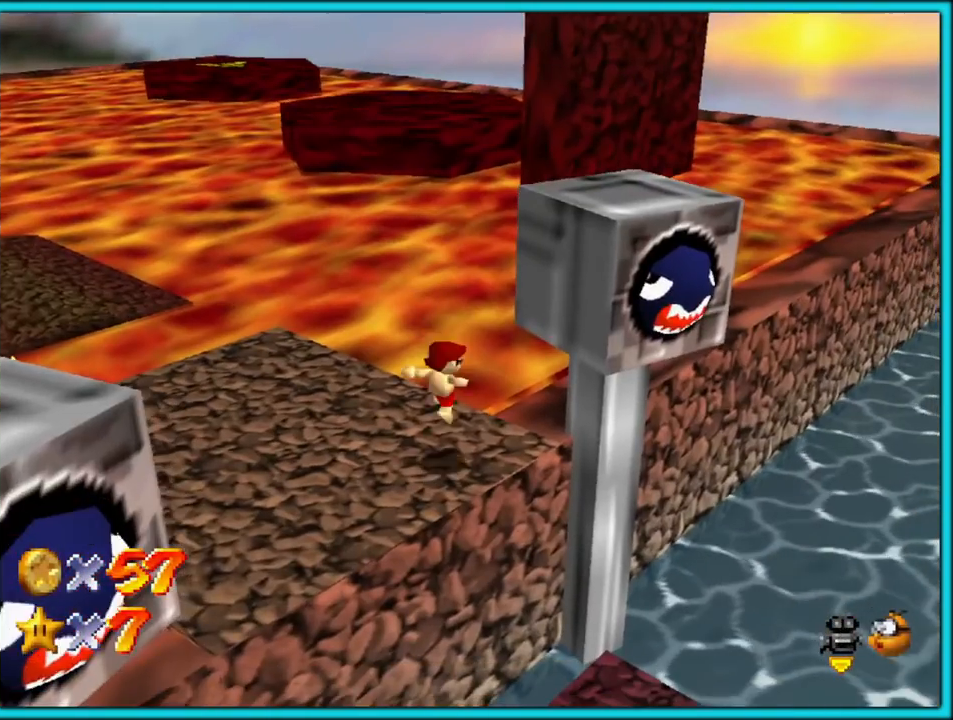
{"buttons": ["A"], "left_stick": "down-left", "button_events": [[183, "A", "down"]]}
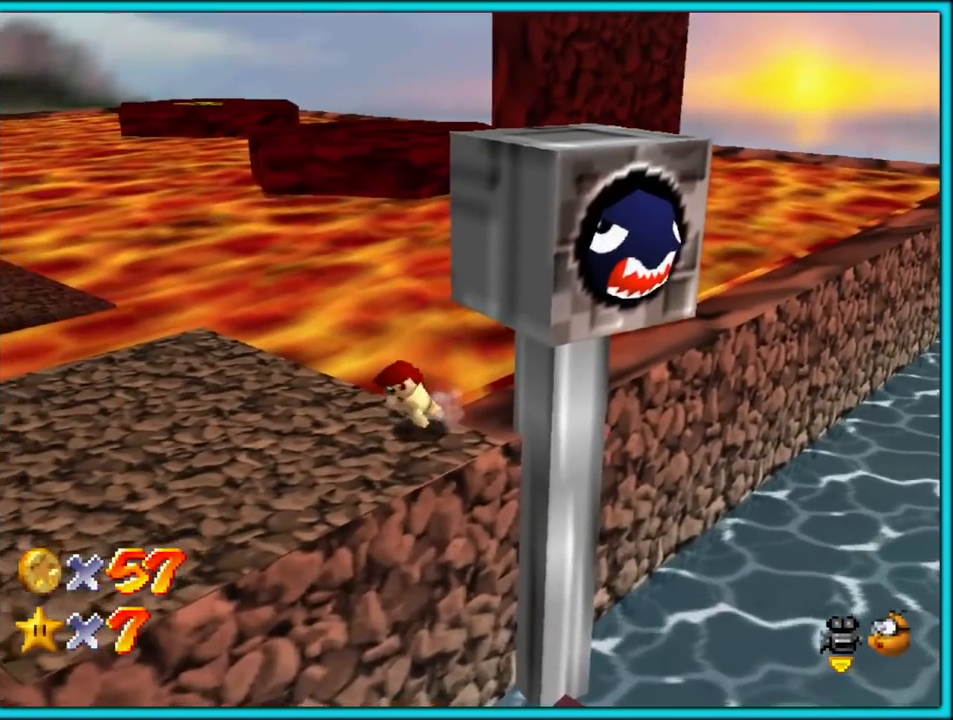
{"buttons": [], "left_stick": "left", "button_events": [[50, "A", "up"], [233, "C_DOWN", "down"], [233, "C_RIGHT", "down"], [267, "C_DOWN", "up"], [367, "C_RIGHT", "up"]]}
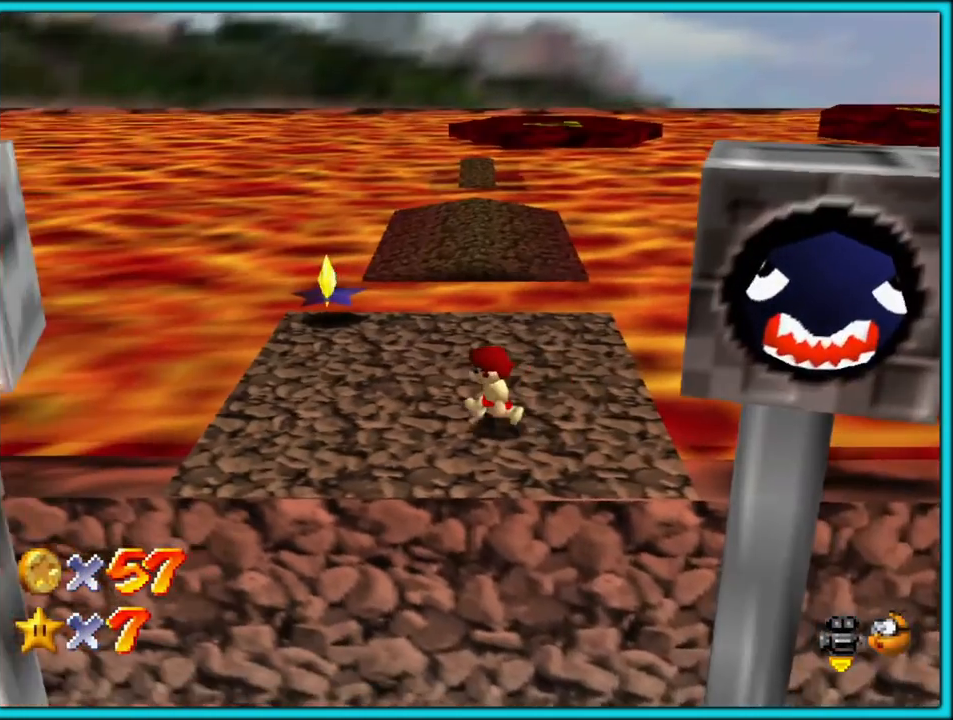
{"buttons": [], "left_stick": "up-right", "button_events": [[300, "A", "down"], [383, "A", "up"]]}
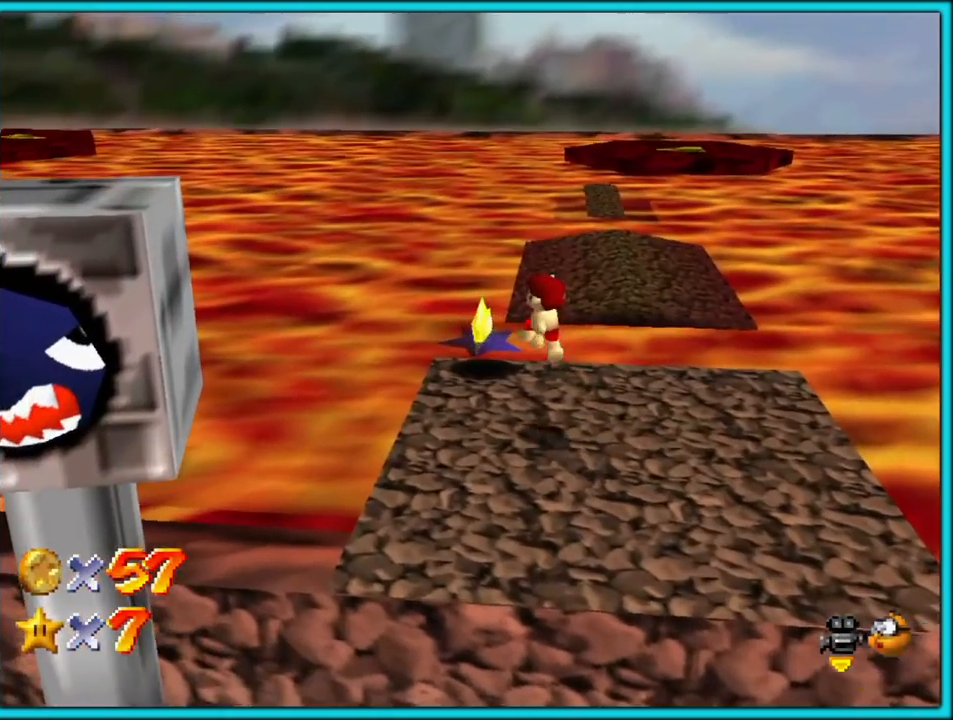
{"buttons": [], "left_stick": "center", "button_events": []}
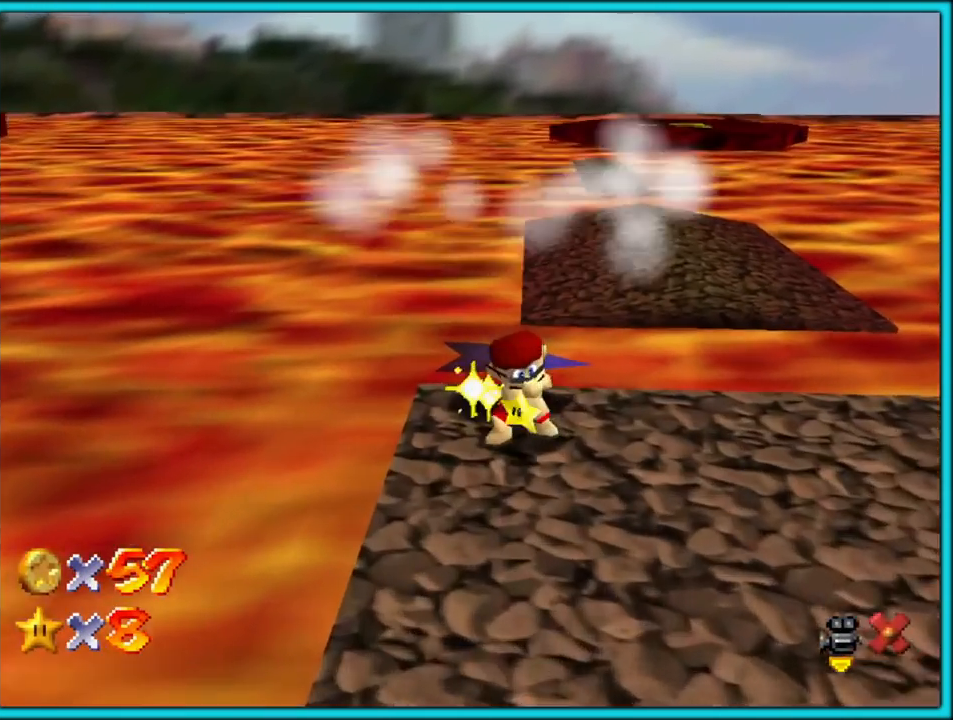
{"buttons": [], "left_stick": "center", "button_events": []}
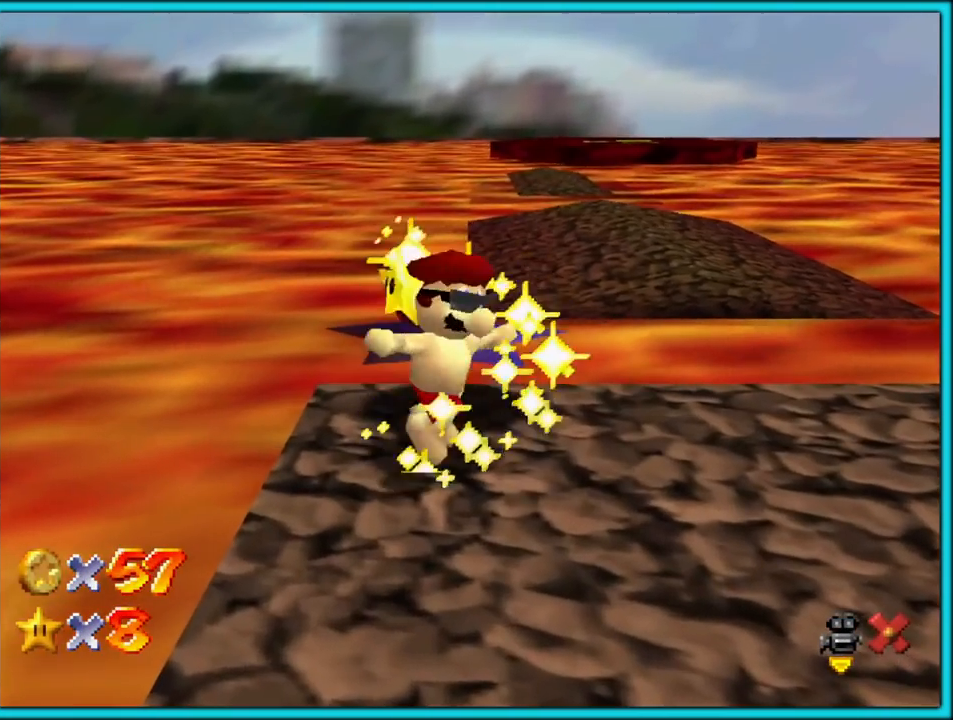
{"buttons": [], "left_stick": "center", "button_events": []}
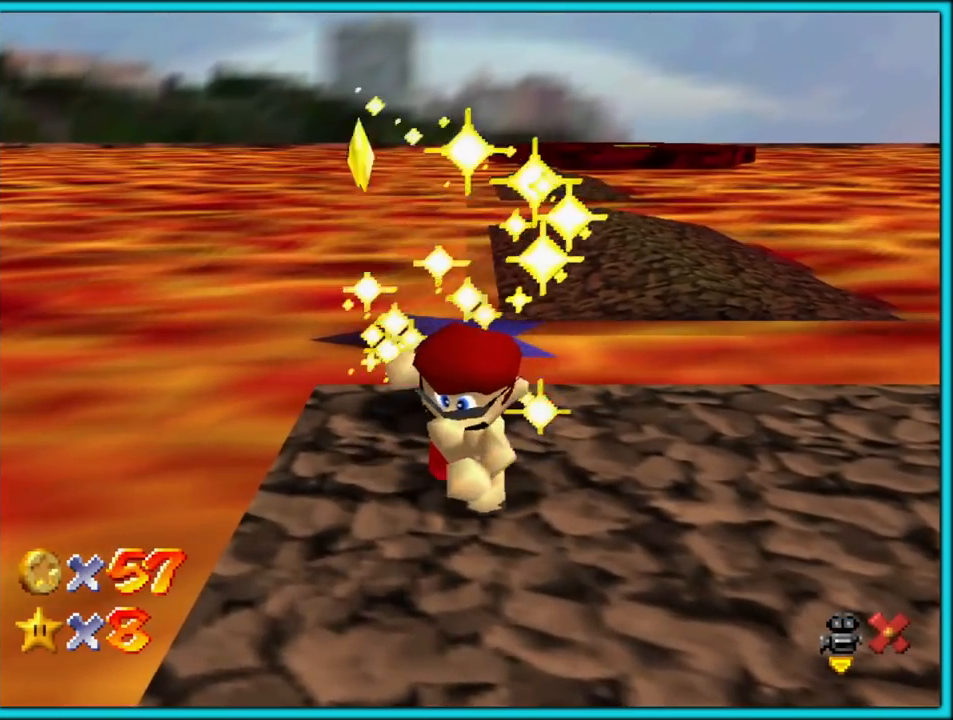
{"buttons": [], "left_stick": "center", "button_events": []}
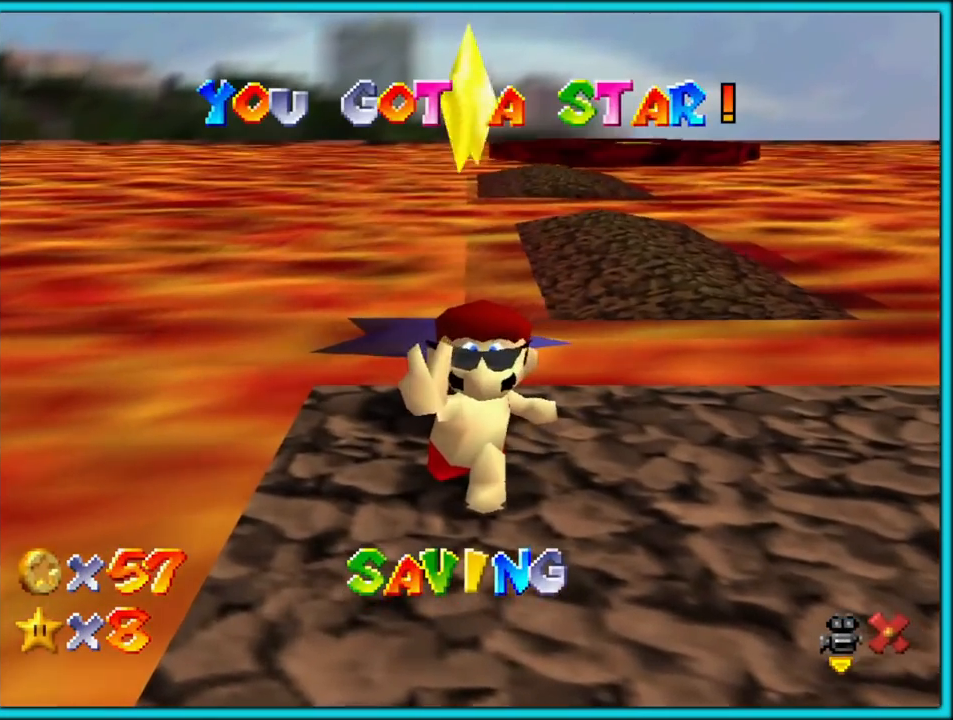
{"buttons": [], "left_stick": "center", "button_events": []}